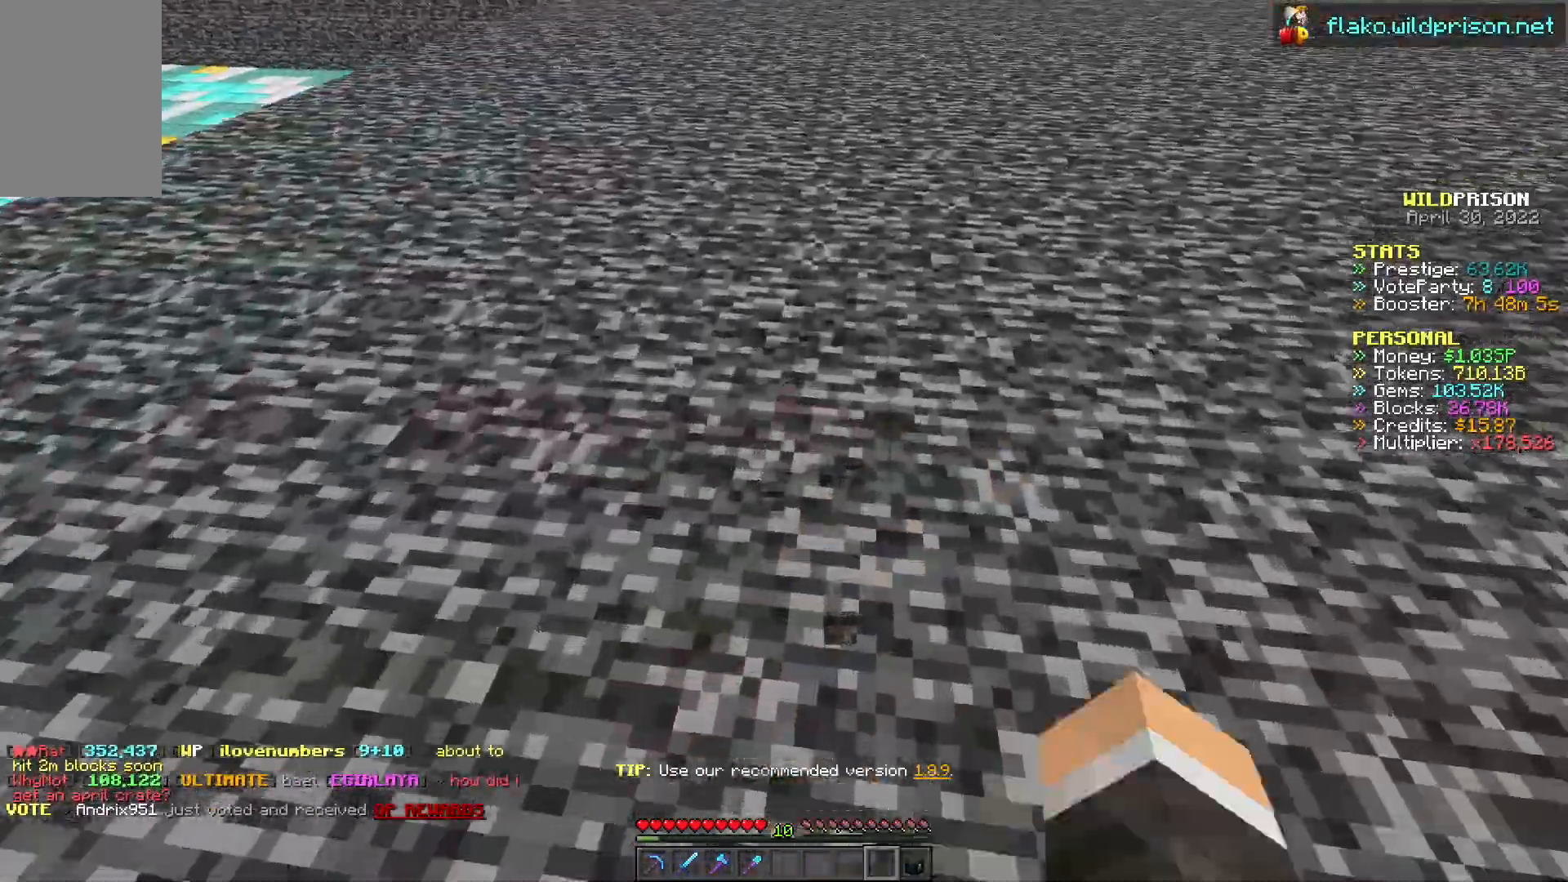
Gameplay with keyboard and mouse; each line is a JSON object with the keys and mouse buttons held at the frame after it. "events" lists presses ("down") and releases ("up") of "a", "d", "s", "w", "mouse_left" and "mouse_right" between this image and that frame as [ms after this image, input, new state], when the widget could be followed in between. "mouse_left", "mouse_right" = the "left", "right" buttons of the "mouse" list. No other keys are recorded. Fast repeated clicks can show as one long hold. Mouse movement is not recorded.
{"keys": ["w"], "mouse": ["left"], "events": []}
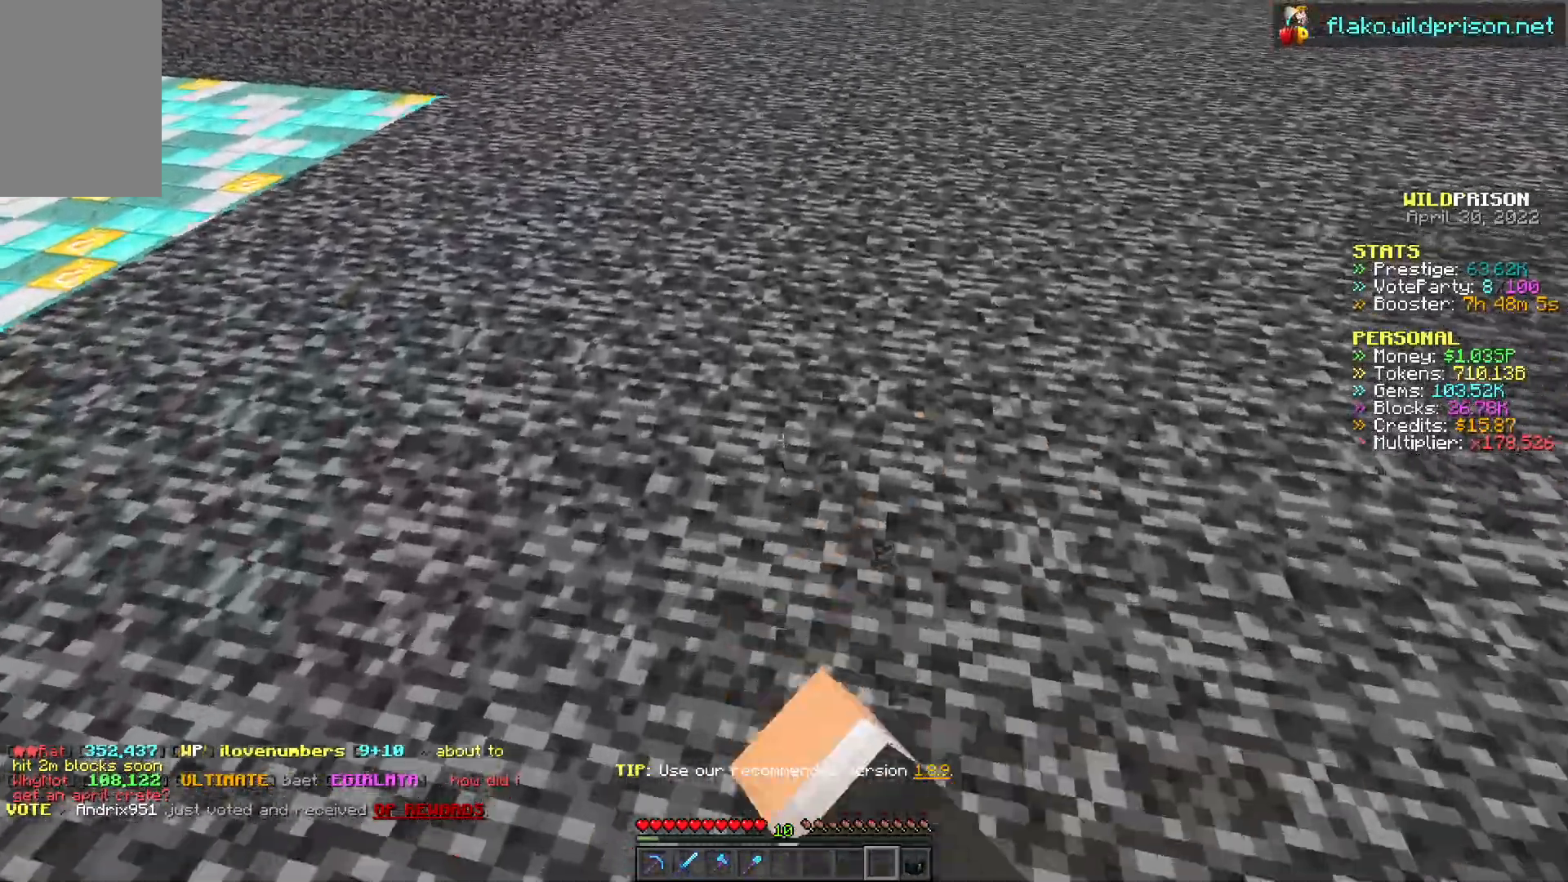
{"keys": ["w"], "mouse": ["left"], "events": []}
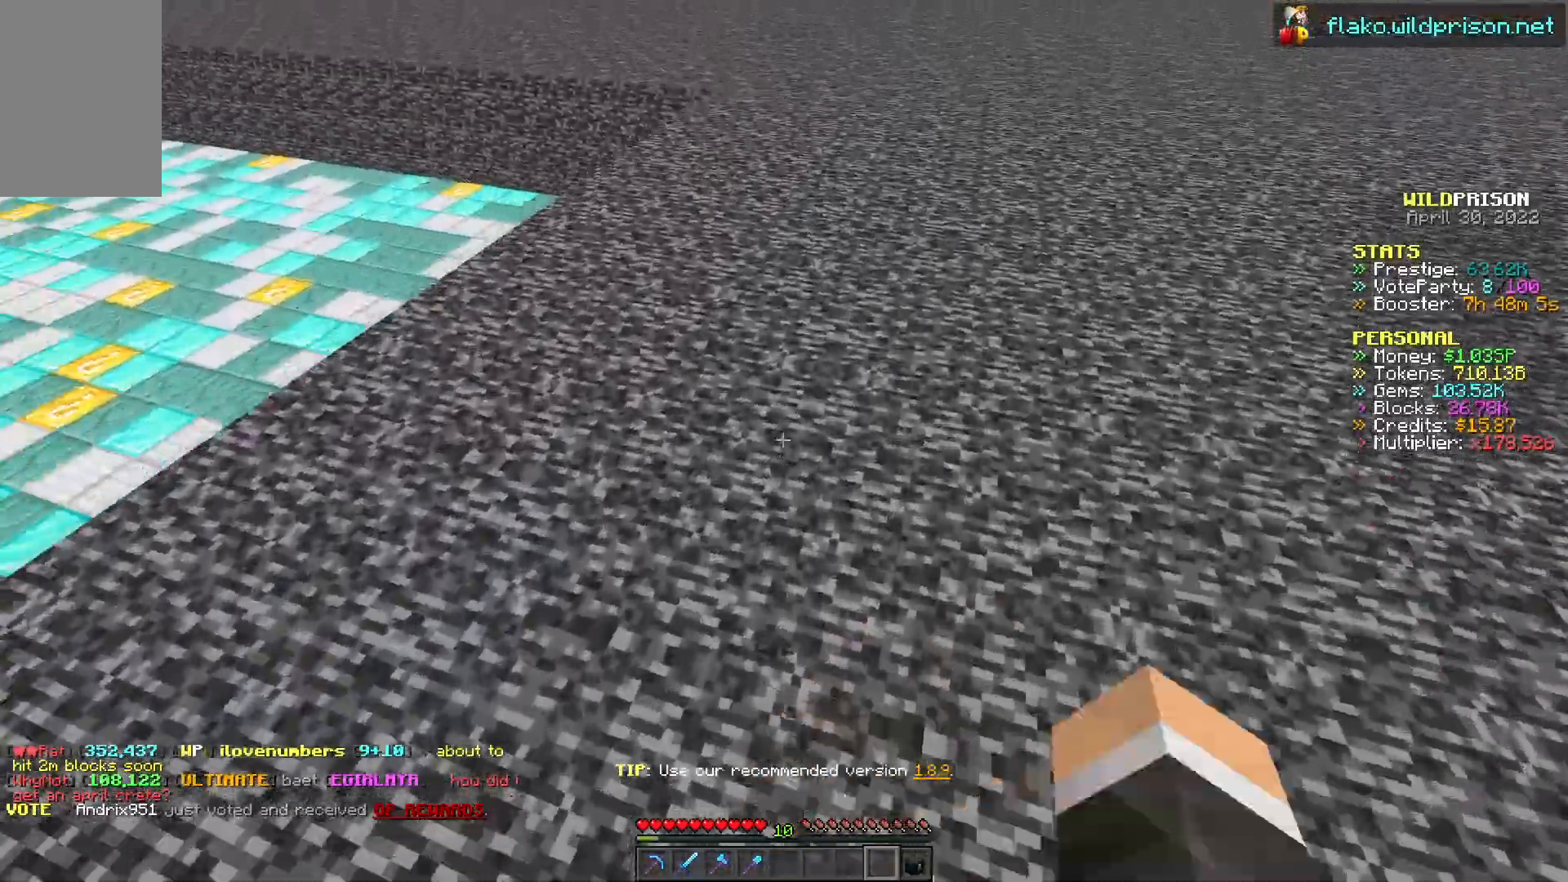
{"keys": ["w"], "mouse": ["left"], "events": []}
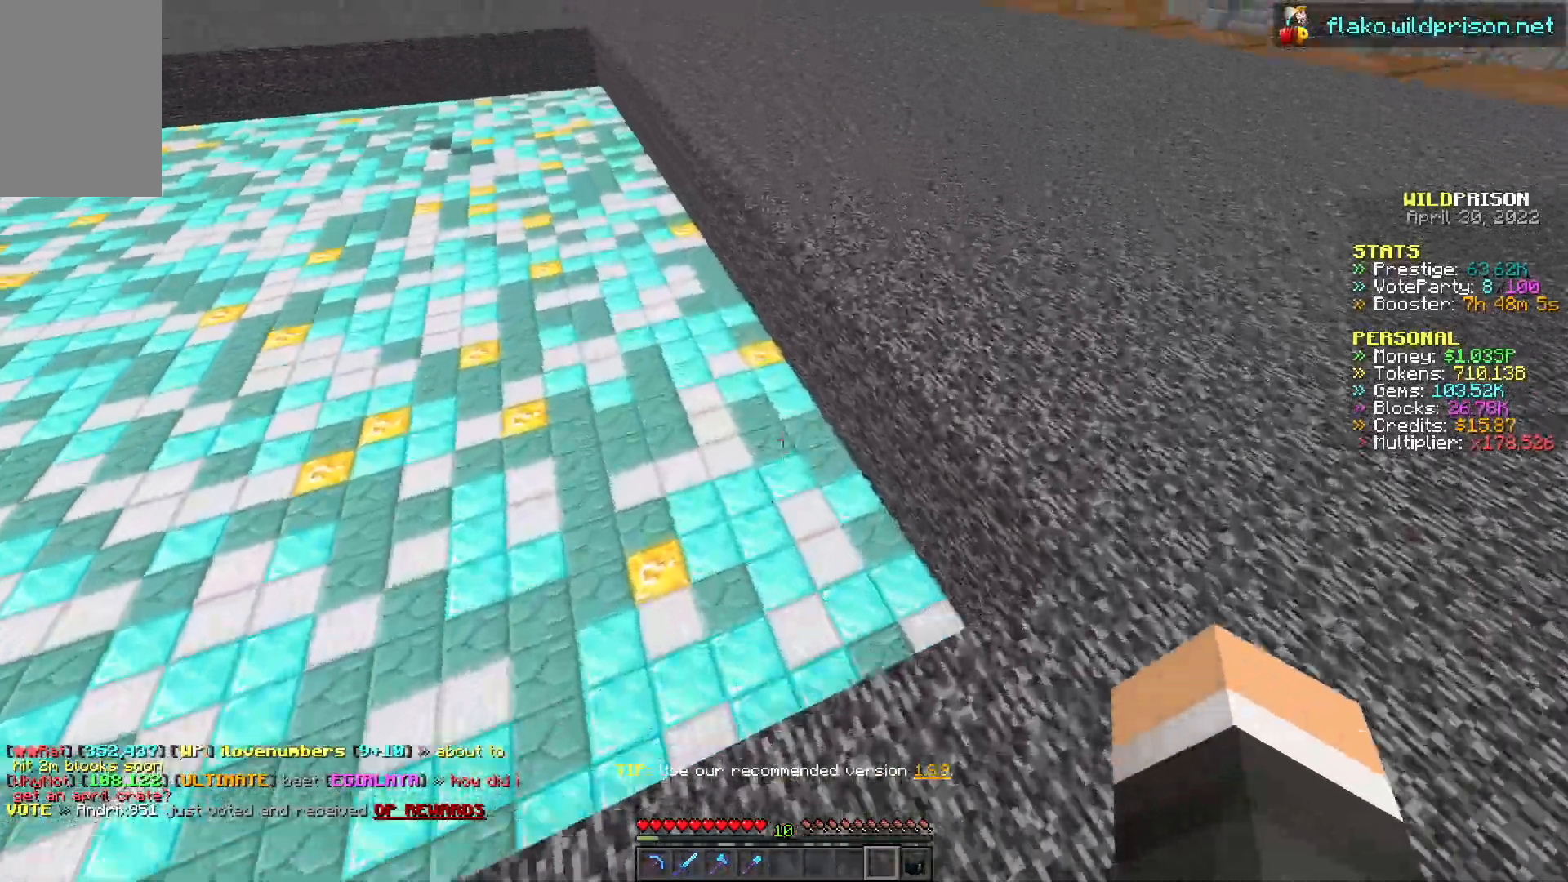
{"keys": ["w"], "mouse": ["left"], "events": []}
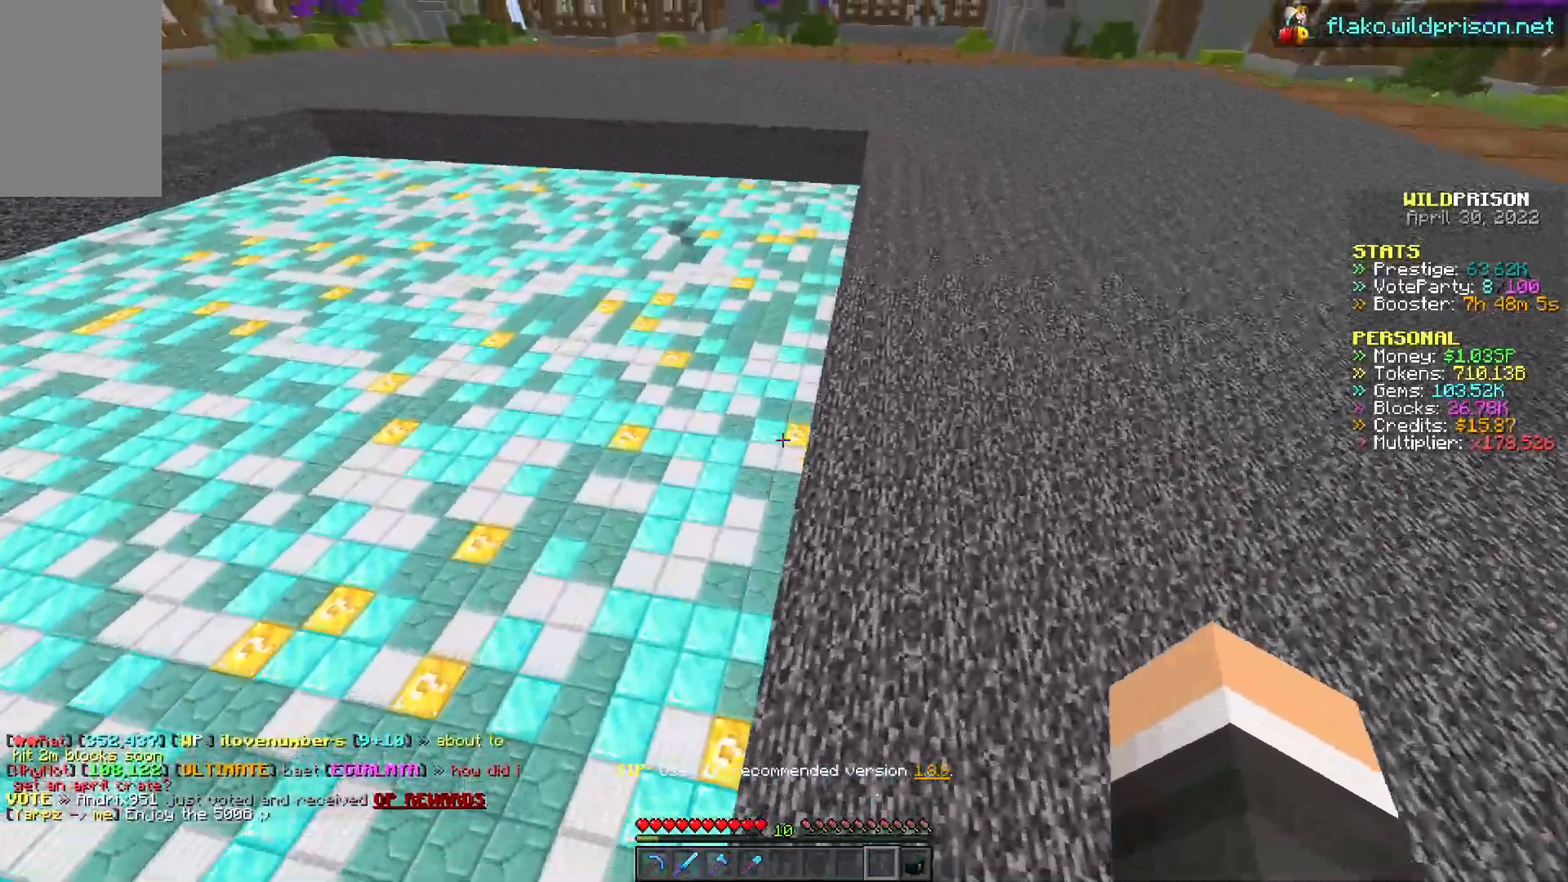
{"keys": ["w"], "mouse": ["left"], "events": []}
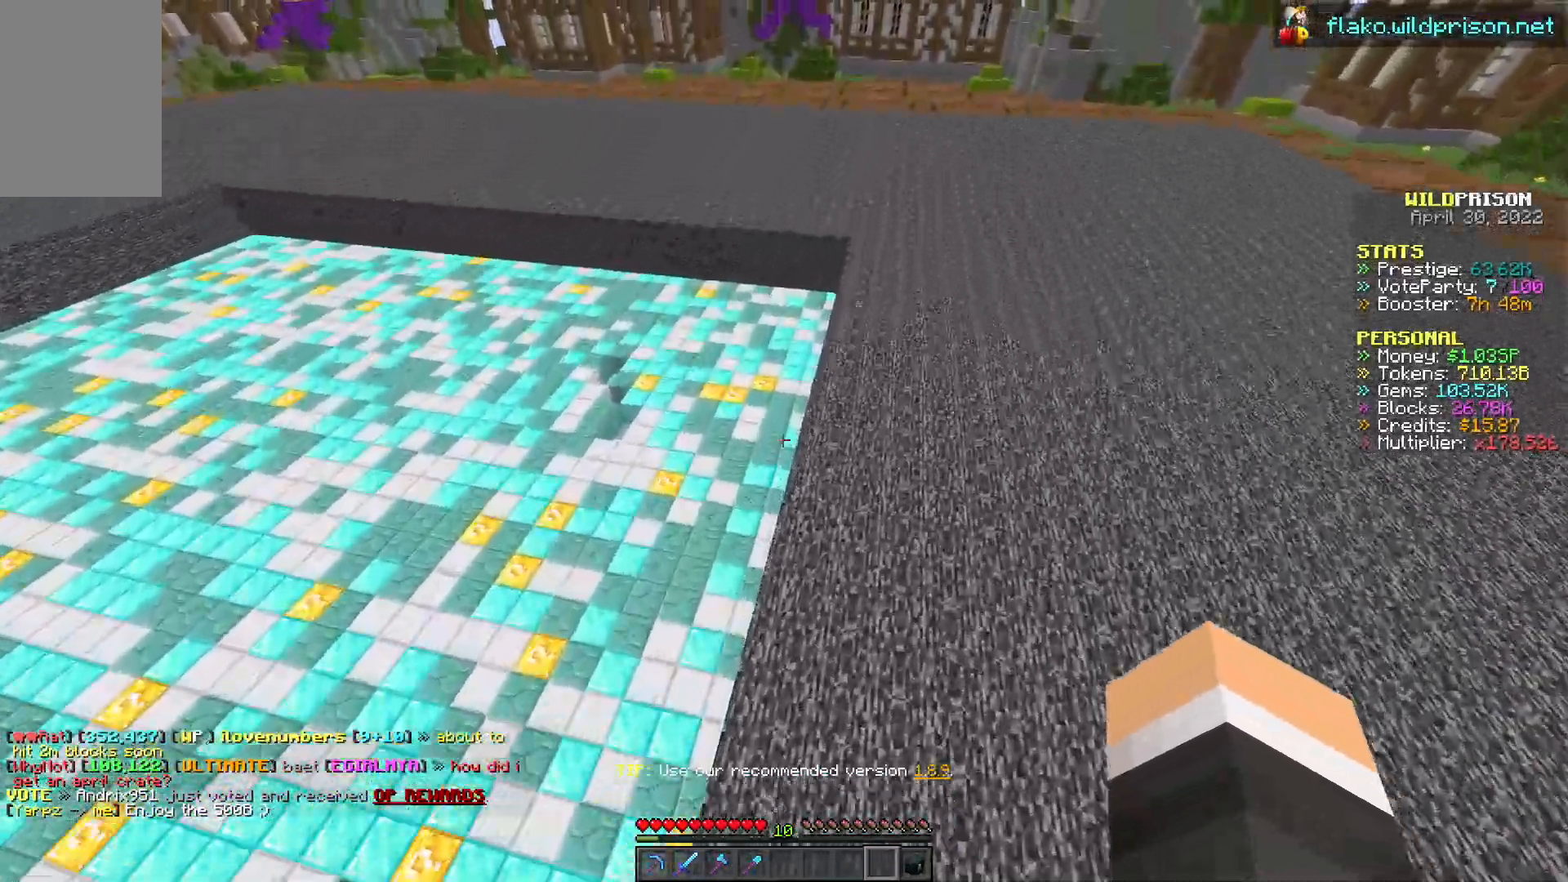
{"keys": ["d", "w"], "mouse": ["left"], "events": [[483, "d", "down"]]}
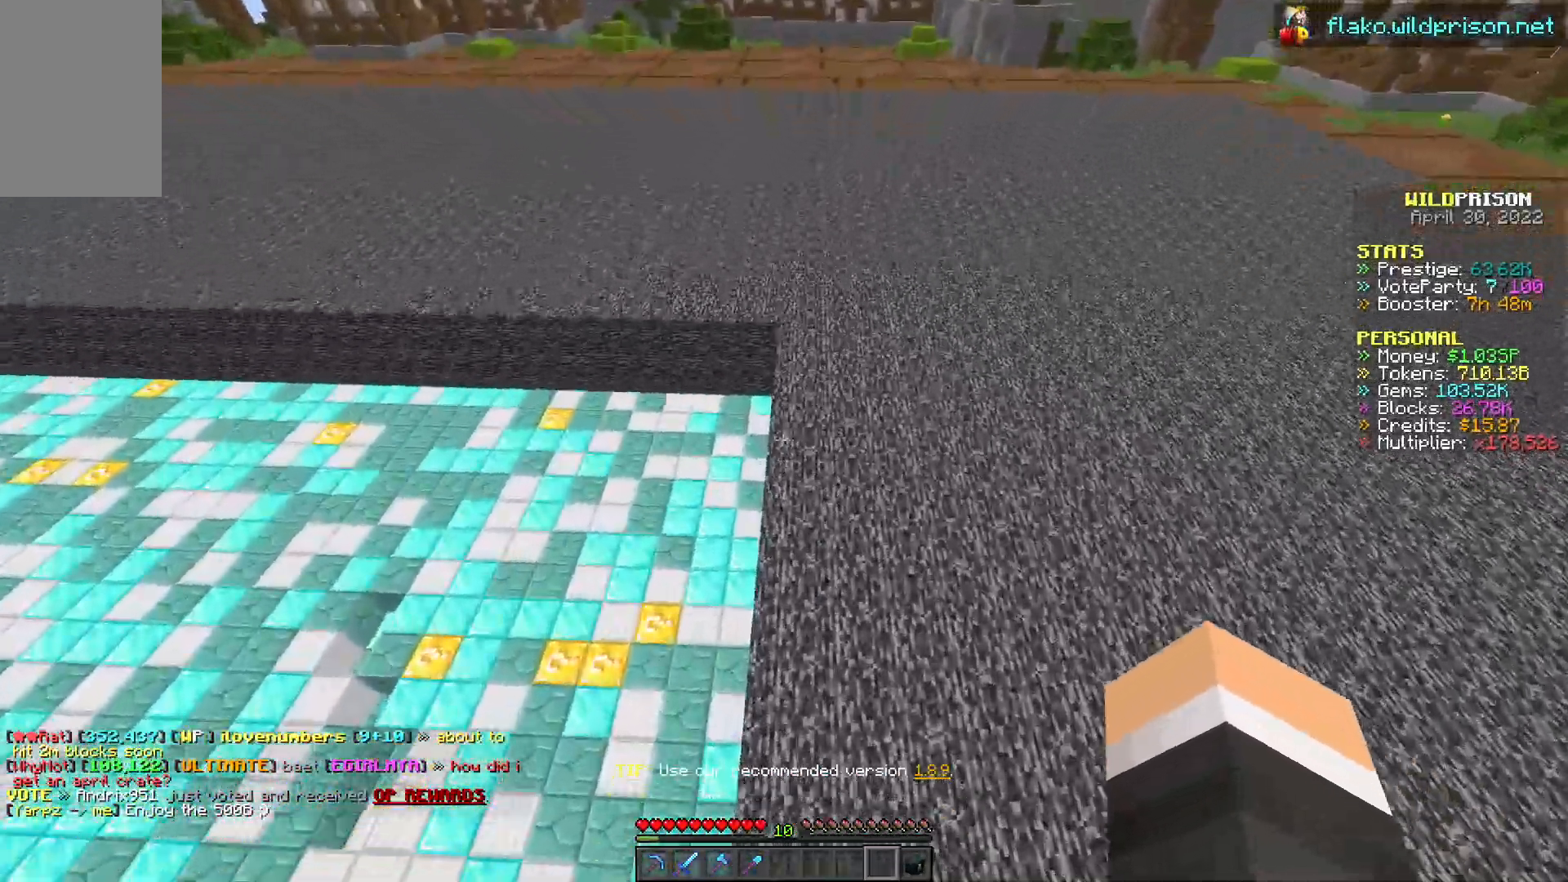
{"keys": ["d", "w"], "mouse": ["left"], "events": []}
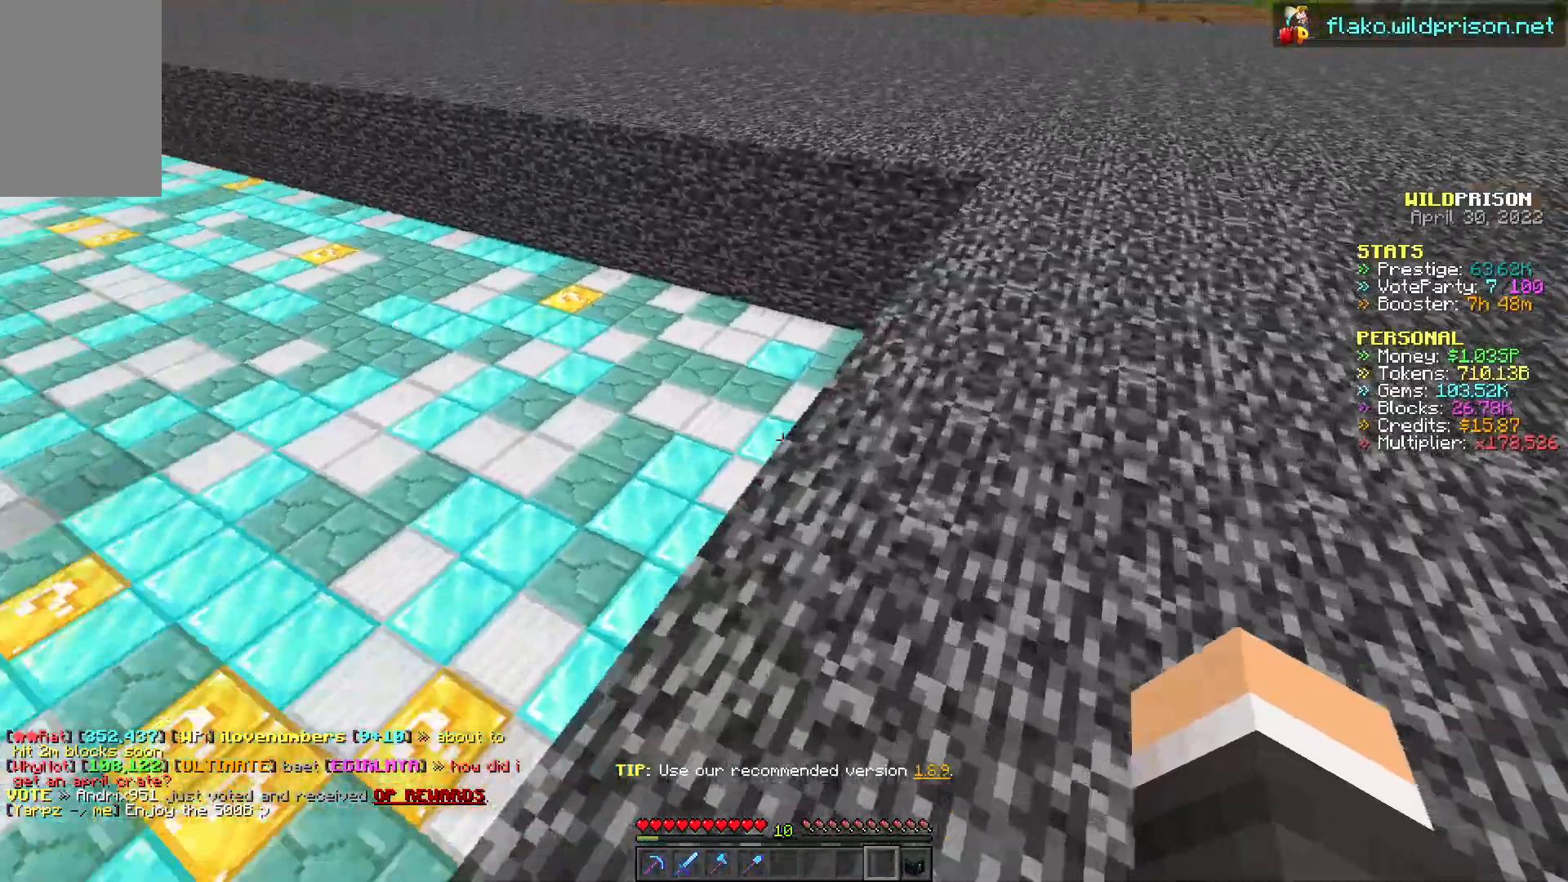
{"keys": ["d", "w"], "mouse": ["left"], "events": []}
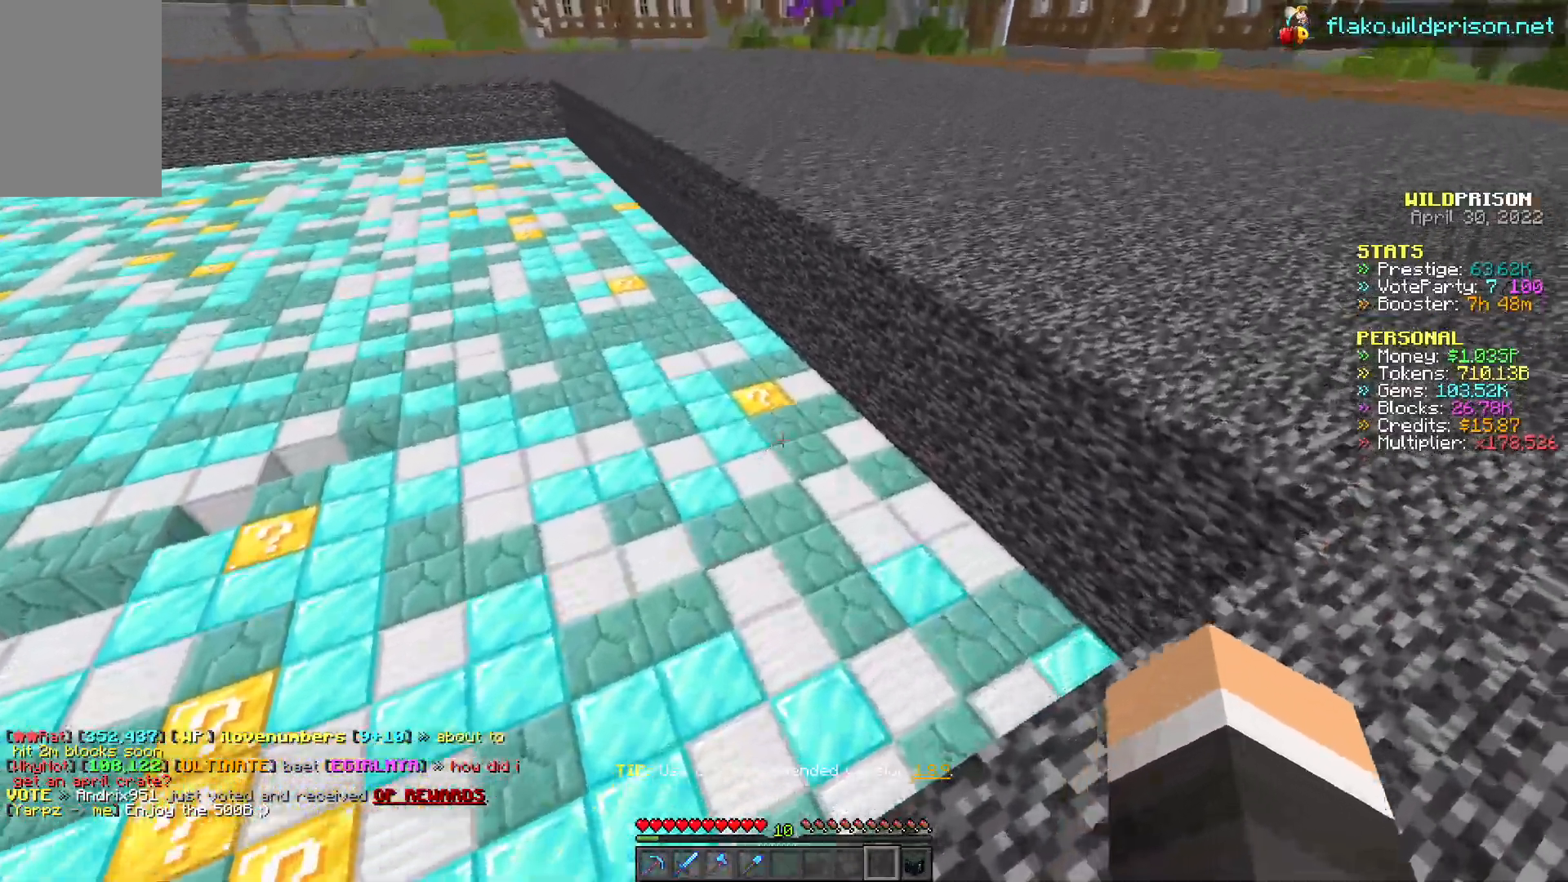
{"keys": ["a", "w"], "mouse": ["left"], "events": [[283, "d", "up"], [333, "a", "down"]]}
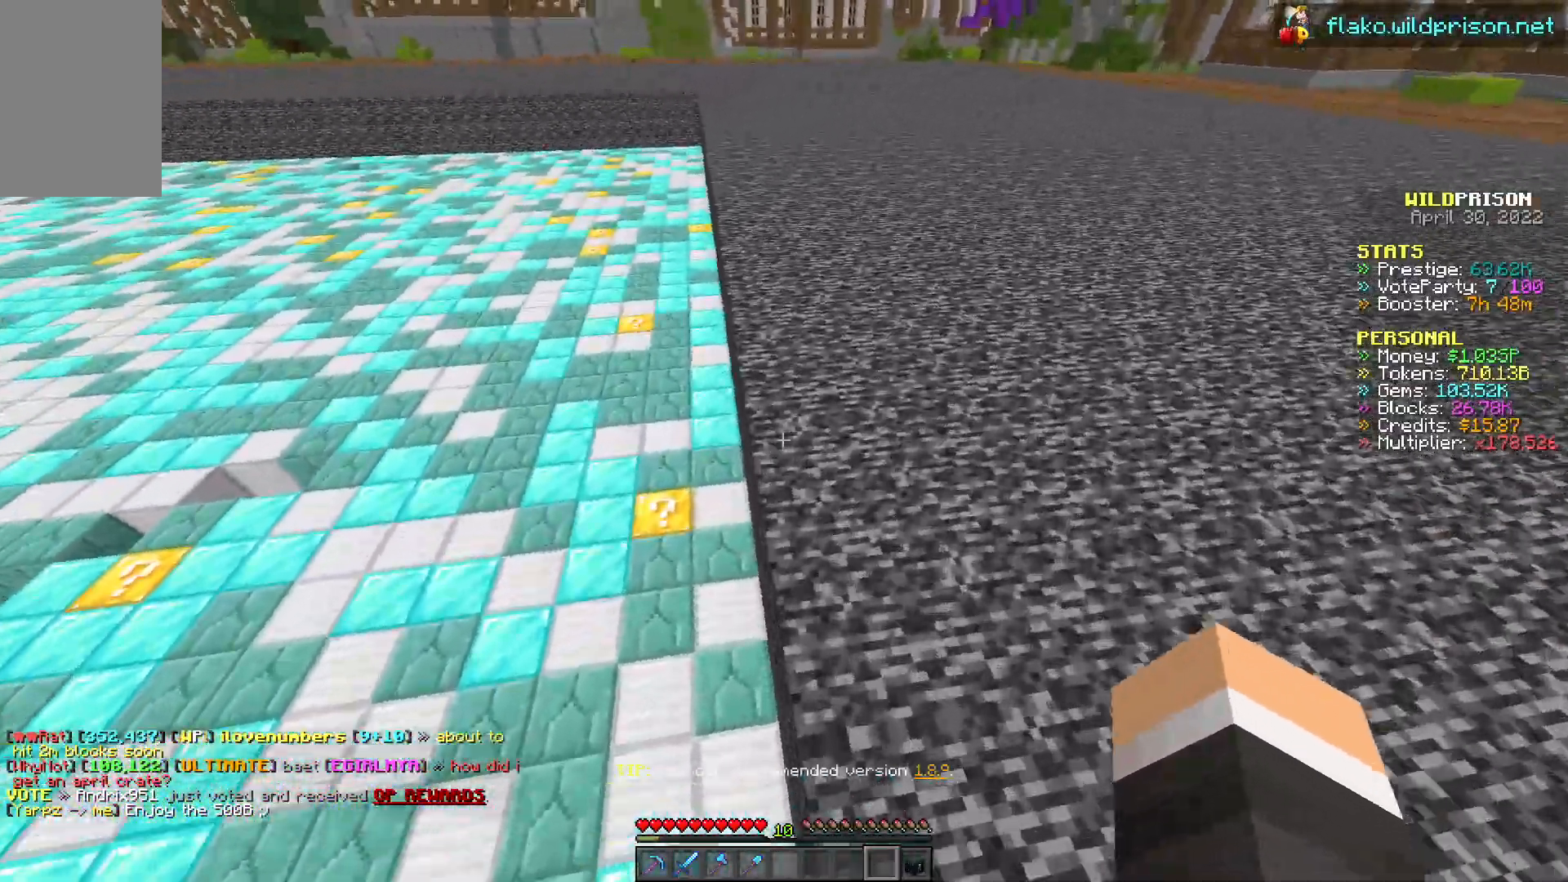
{"keys": ["w"], "mouse": ["left"], "events": [[400, "a", "up"]]}
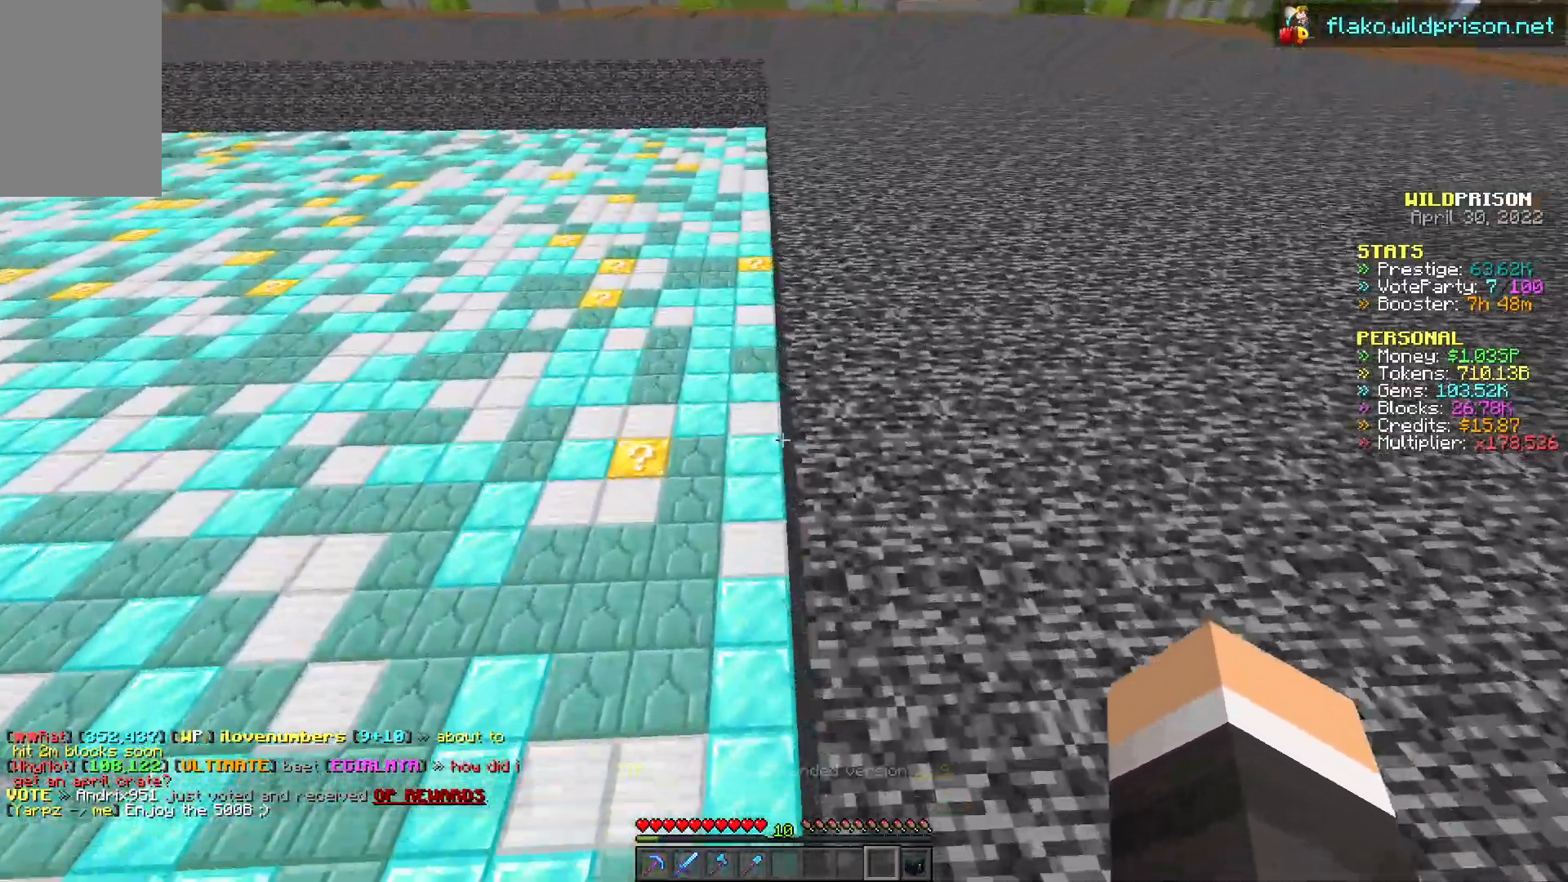
{"keys": ["w"], "mouse": [], "events": [[150, "d", "down"], [367, "mouse_left", "up"], [400, "d", "up"]]}
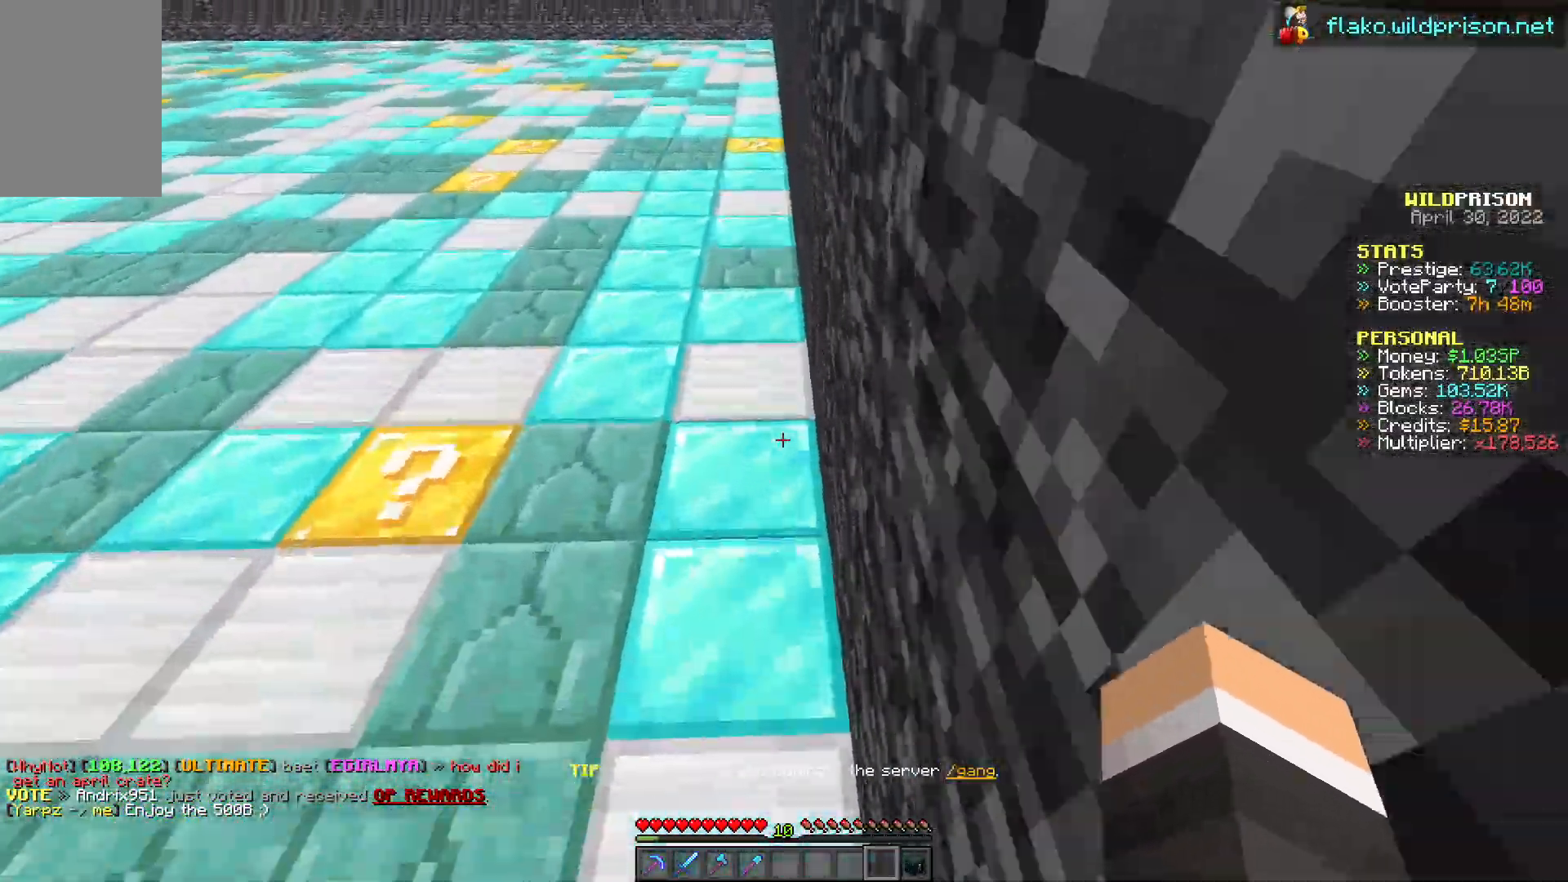
{"keys": ["a", "w"], "mouse": [], "events": [[267, "a", "down"]]}
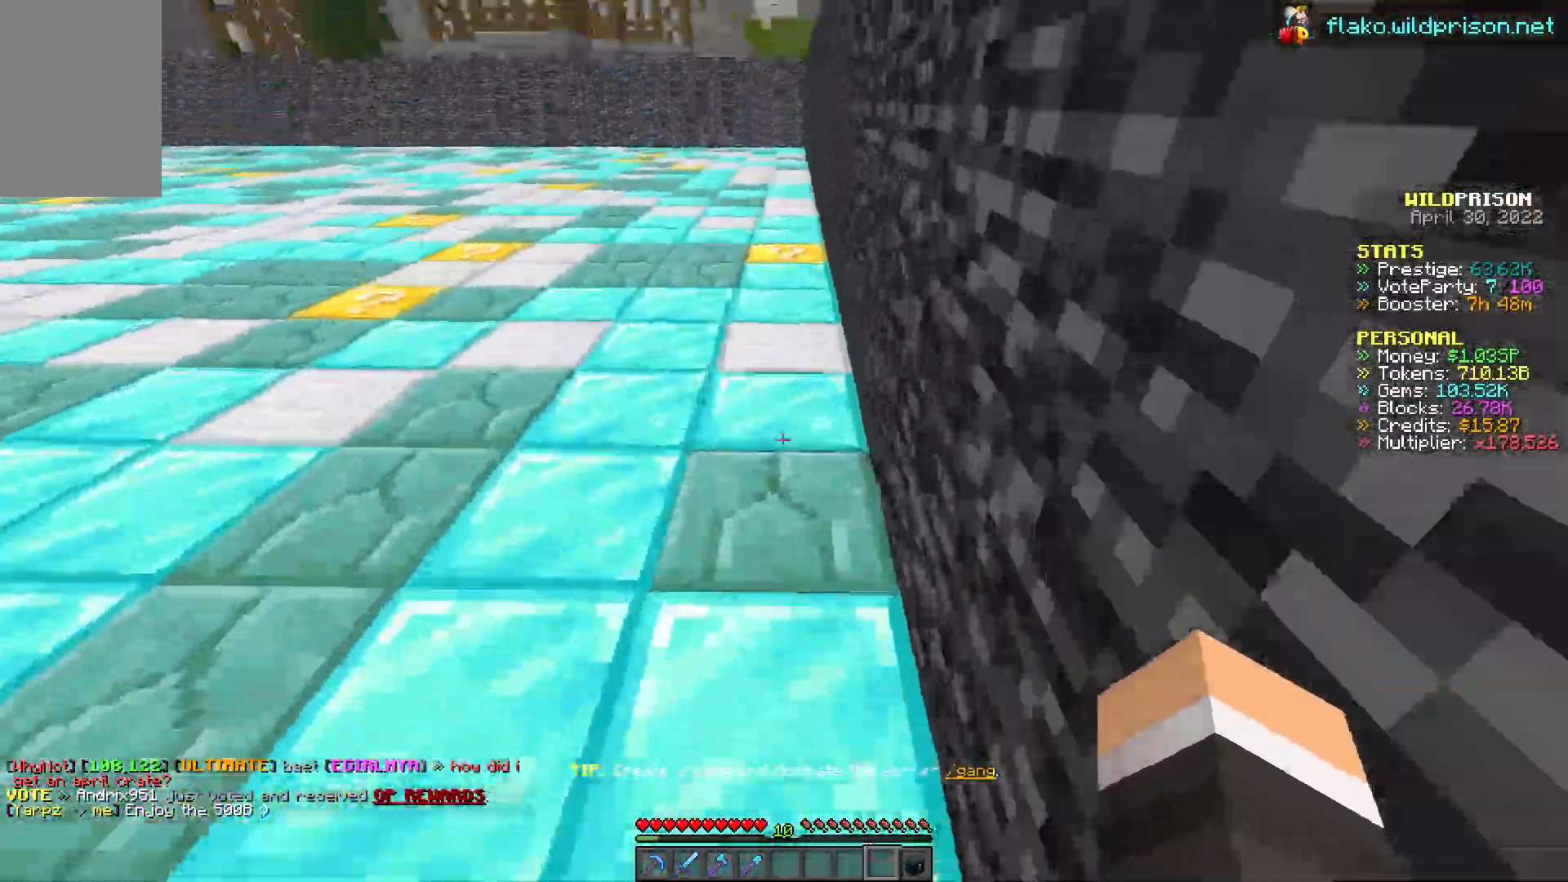
{"keys": ["w"], "mouse": [], "events": [[50, "a", "up"]]}
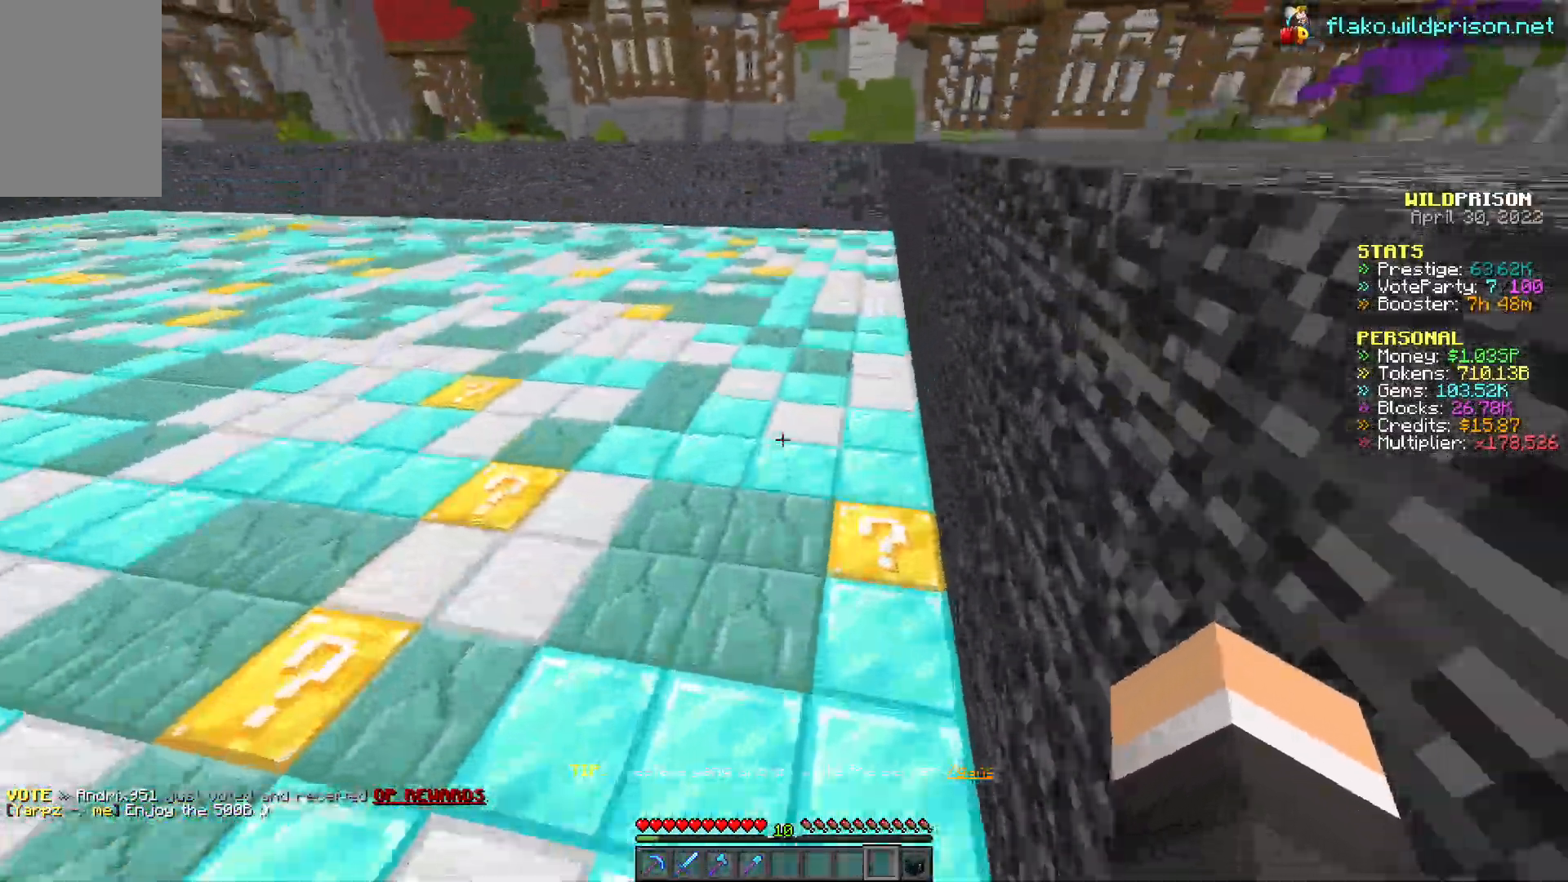
{"keys": ["w"], "mouse": [], "events": []}
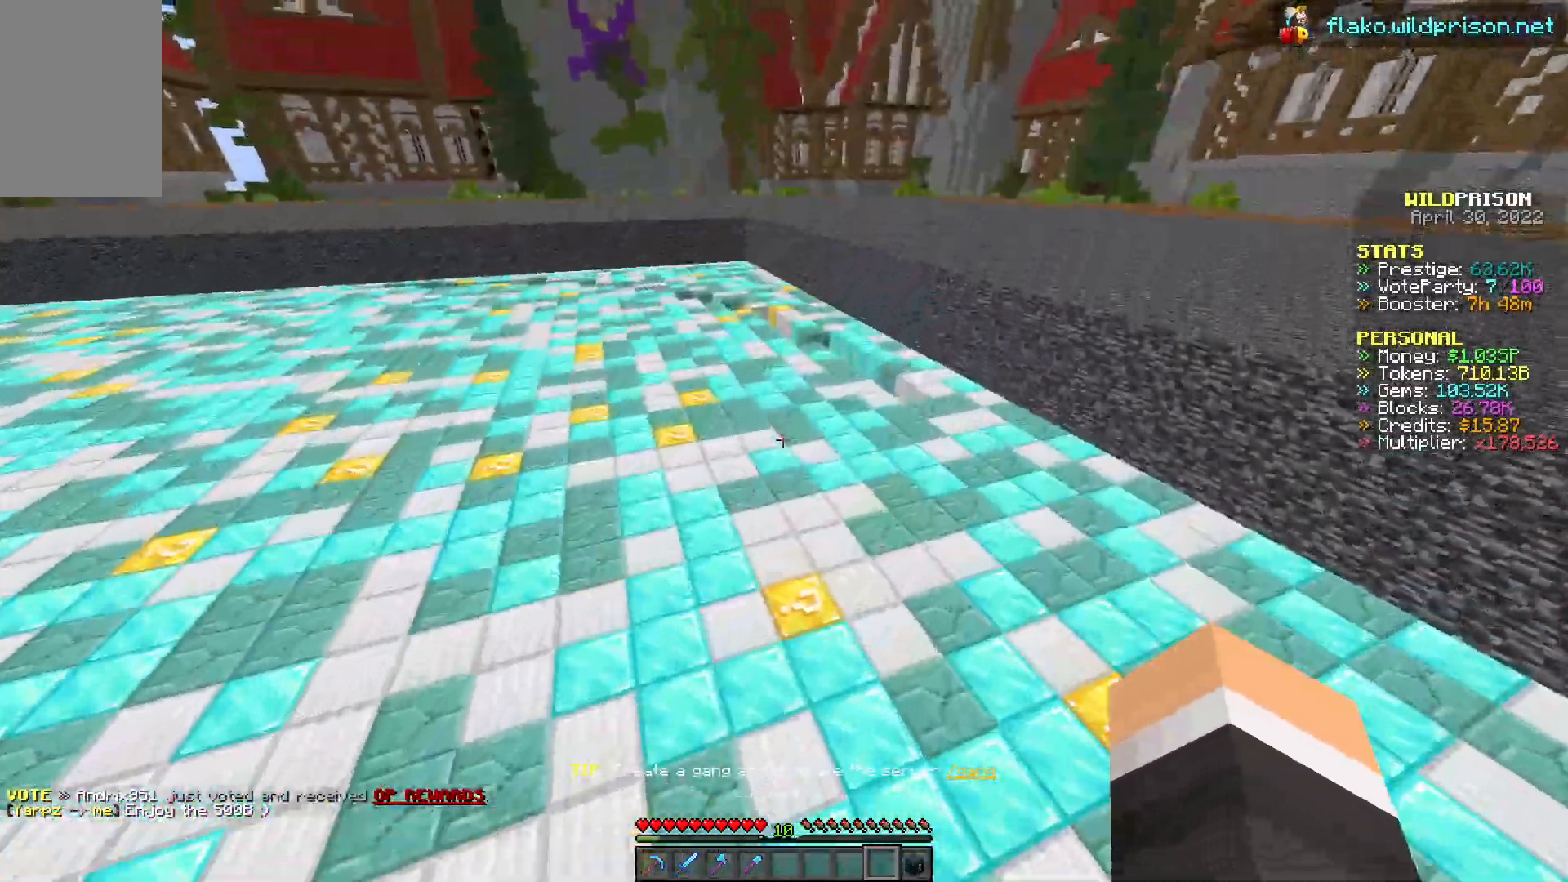
{"keys": ["w"], "mouse": [], "events": []}
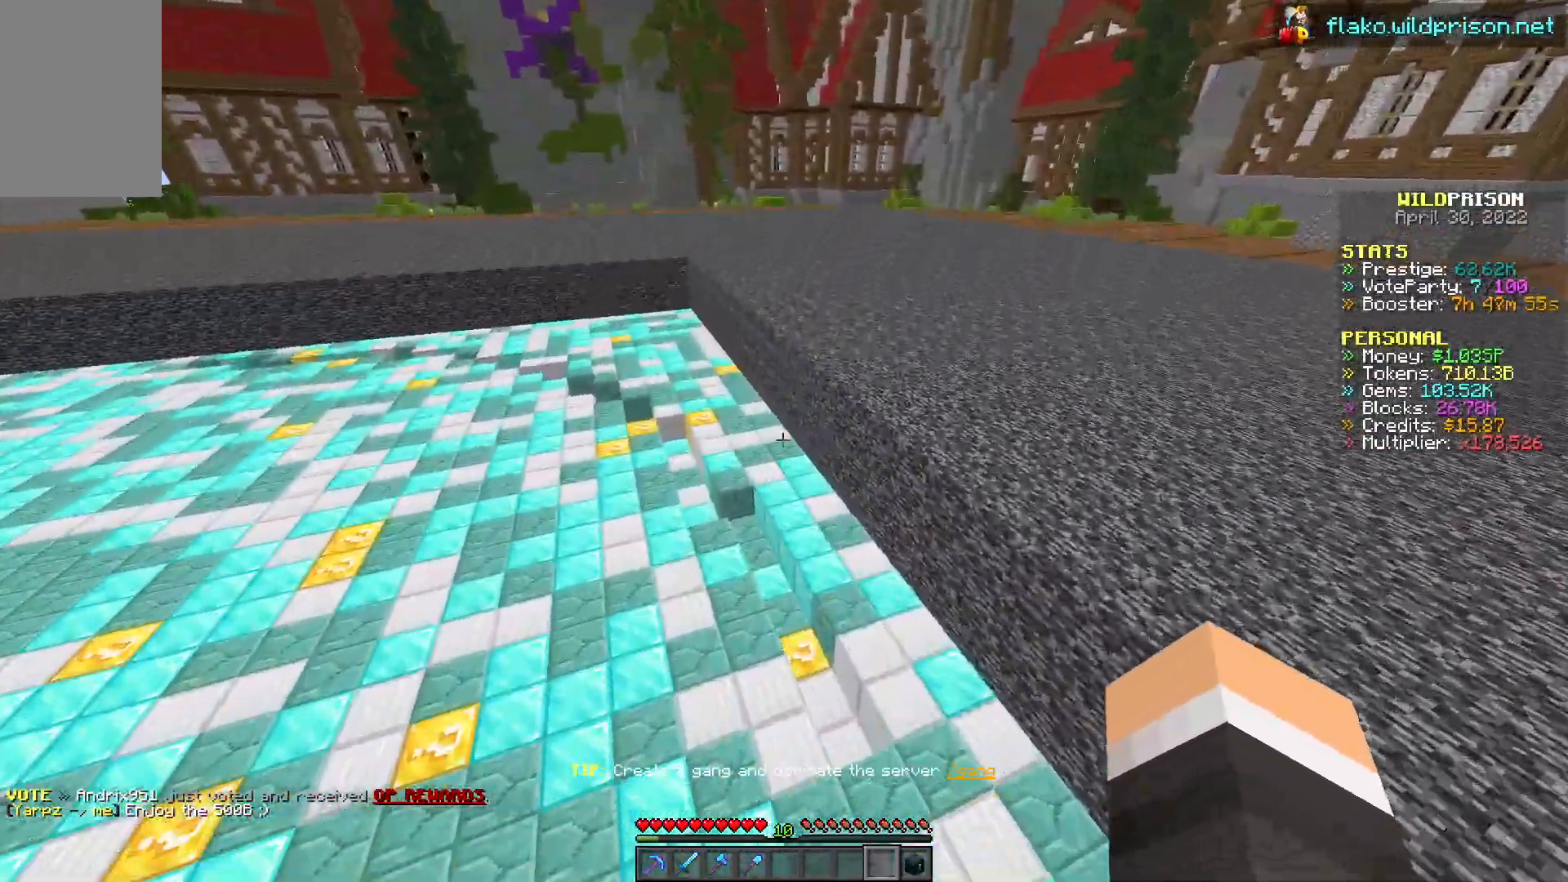
{"keys": ["w"], "mouse": [], "events": []}
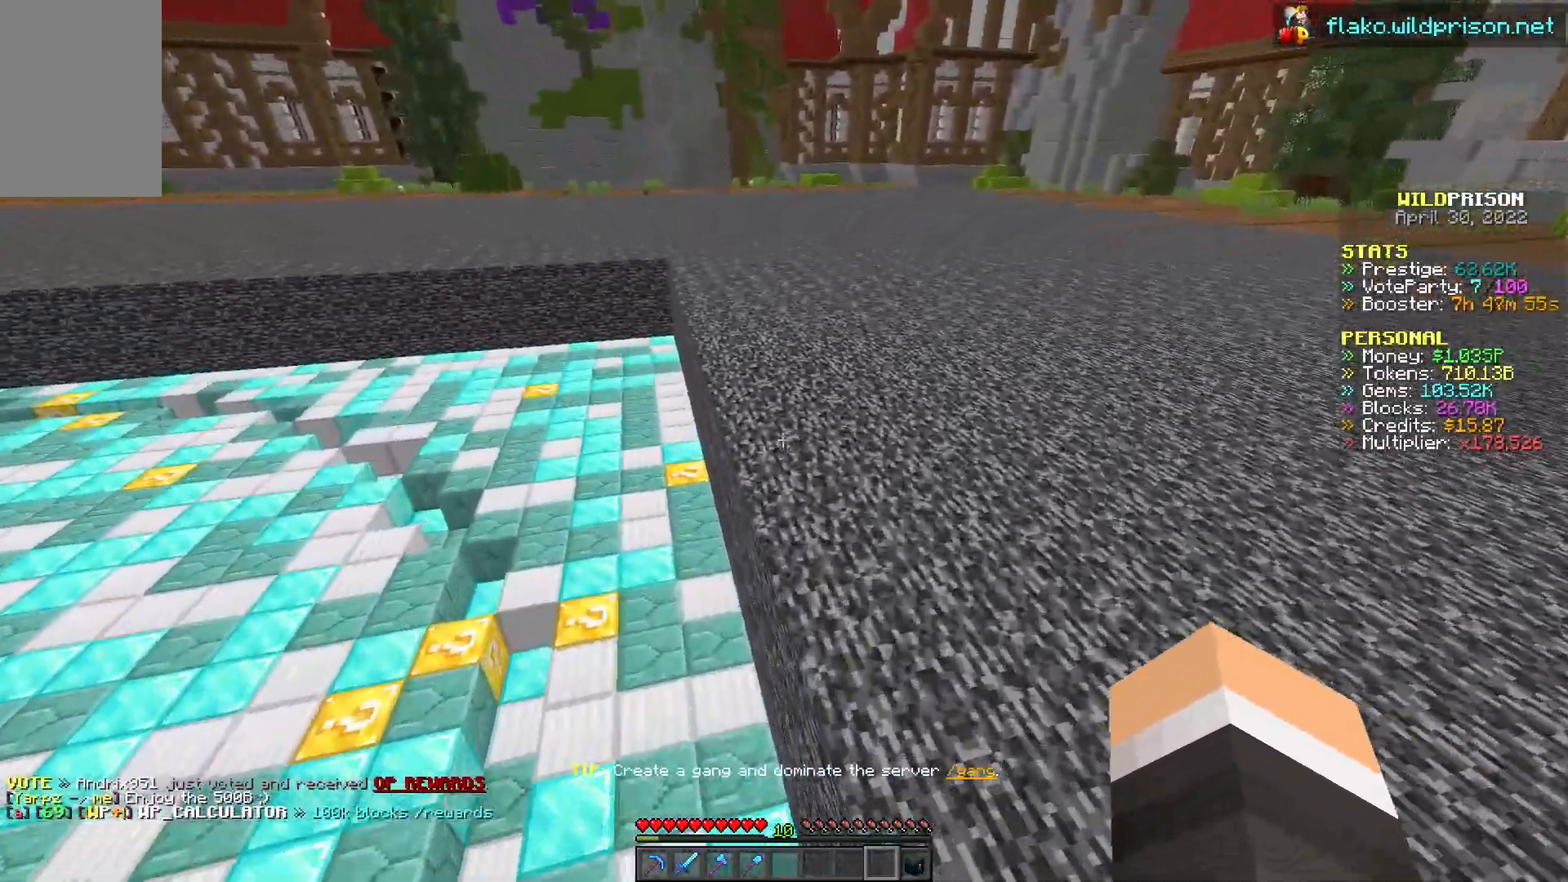
{"keys": ["w"], "mouse": [], "events": []}
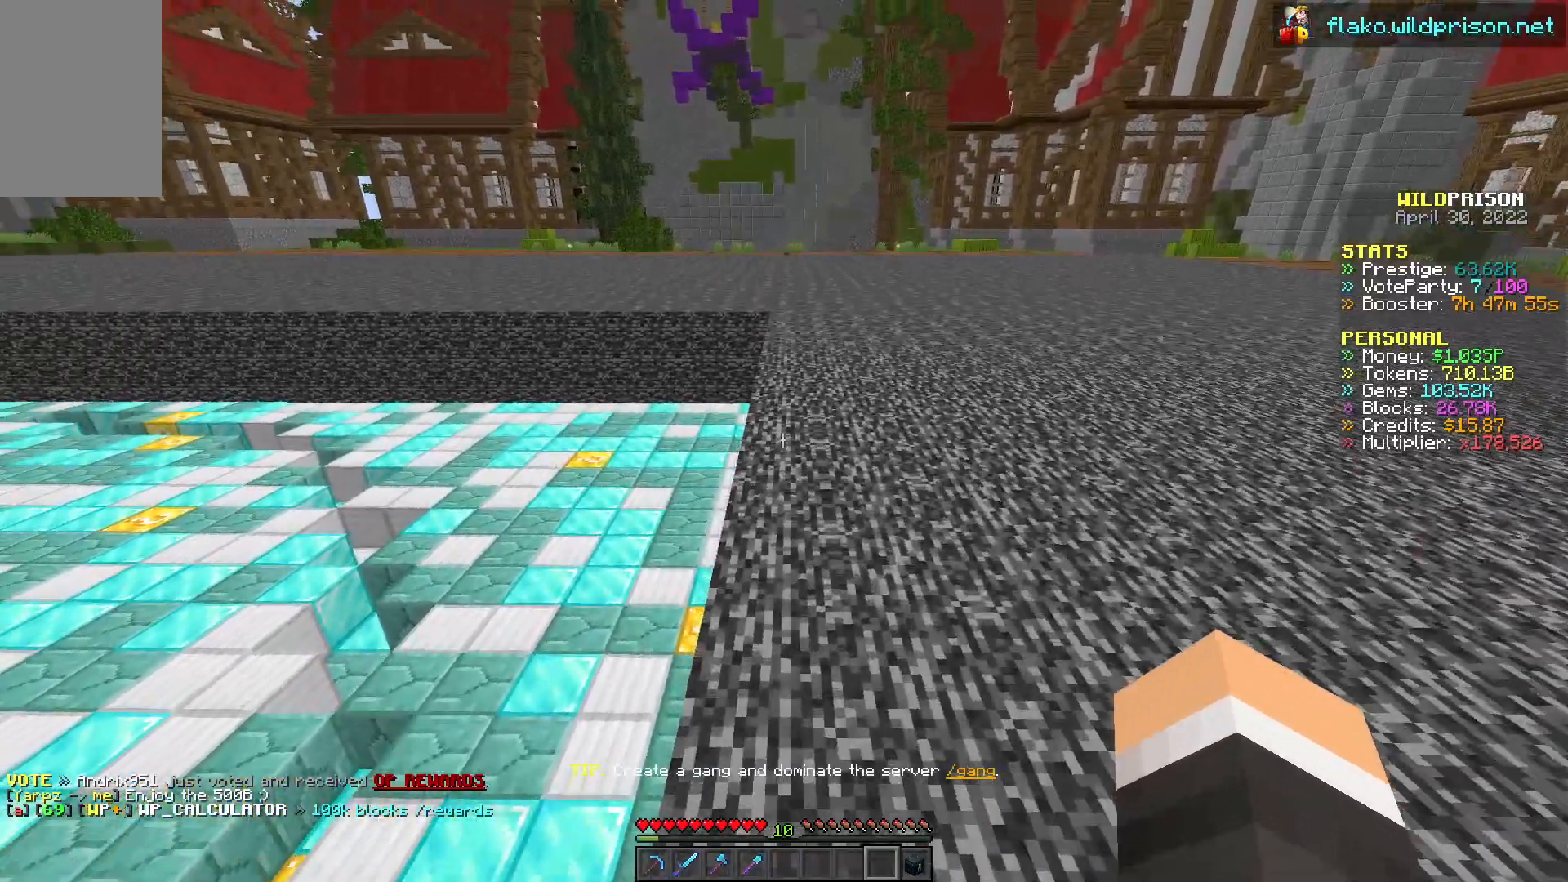
{"keys": ["w"], "mouse": [], "events": [[267, "d", "down"], [433, "d", "up"]]}